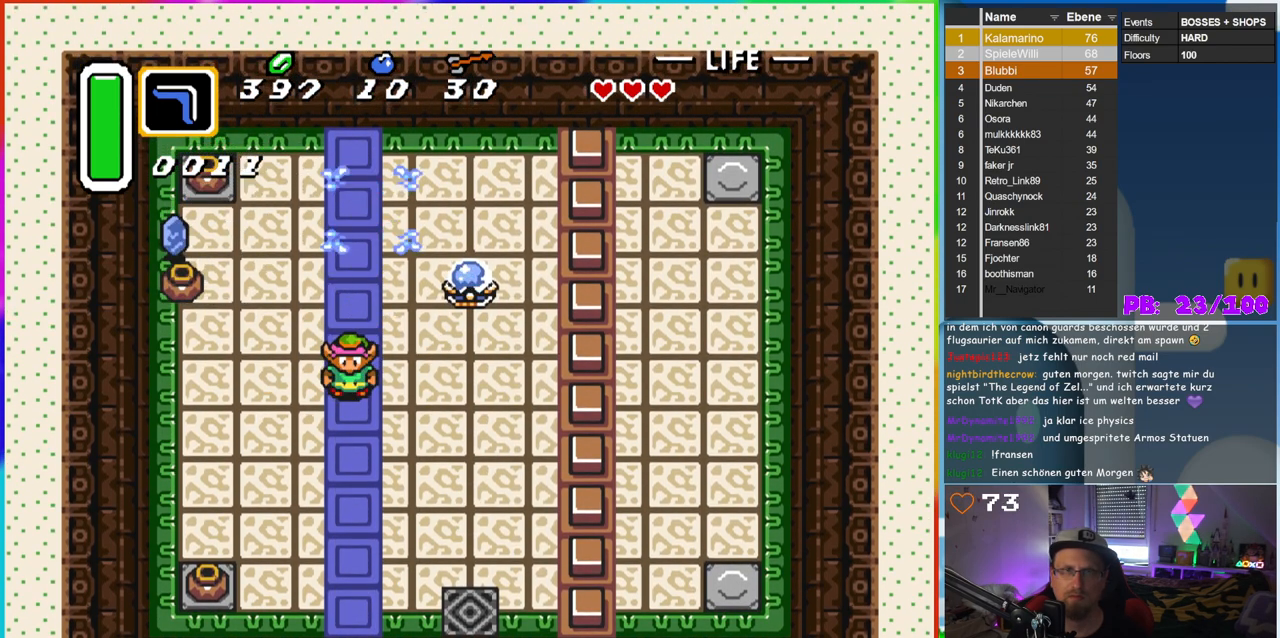
Gameplay with a controller (Nintendo layout); each line is a JSON object with the inputs held at the frame after it. "events" lists button and stick changes between this image and that frame as [ms after this image, input, new state], when the widget could be followed in between. Not read: L3 R3.
{"buttons": ["DPAD_UP"], "events": [[233, "DPAD_LEFT", "down"], [283, "DPAD_UP", "down"], [400, "DPAD_LEFT", "up"]]}
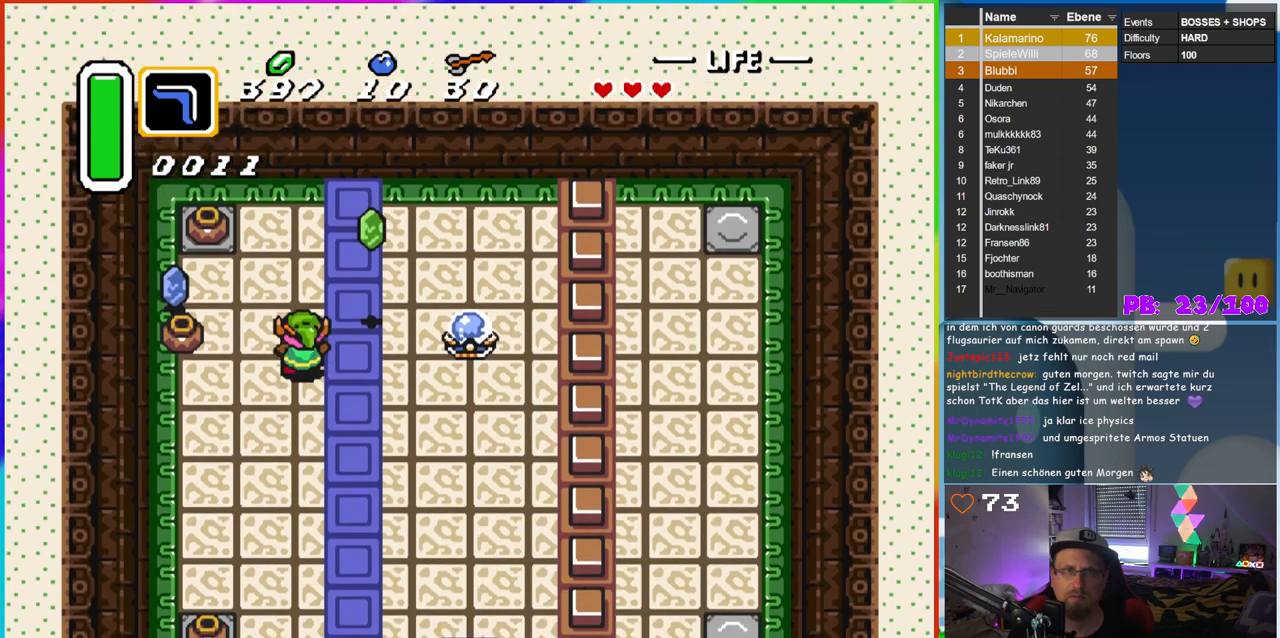
{"buttons": ["DPAD_UP", "DPAD_LEFT"], "events": [[400, "DPAD_LEFT", "down"]]}
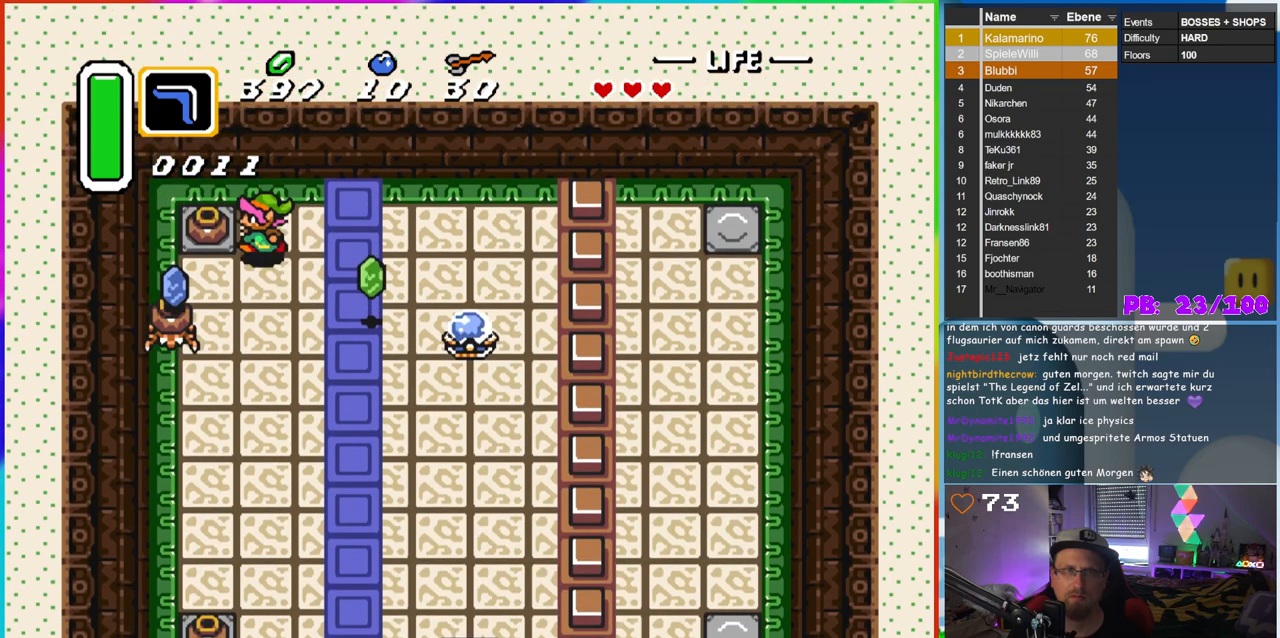
{"buttons": ["DPAD_LEFT"], "events": [[17, "DPAD_UP", "up"], [100, "A", "down"], [250, "A", "up"]]}
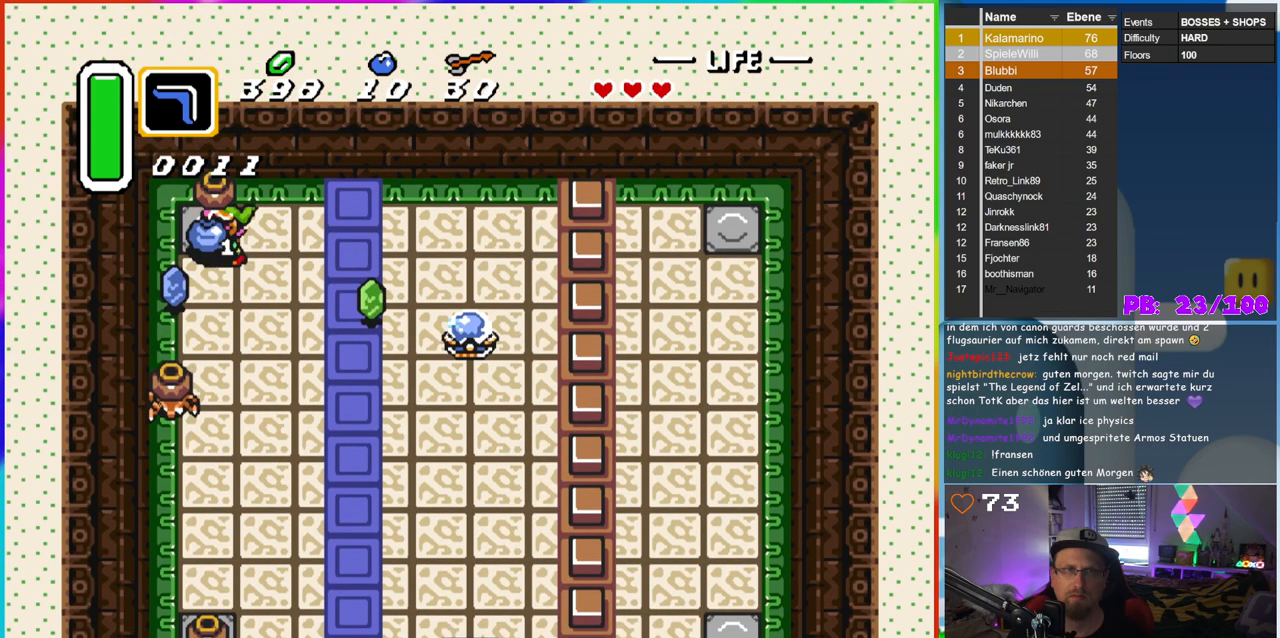
{"buttons": ["DPAD_DOWN", "DPAD_LEFT"], "events": [[33, "A", "down"], [83, "DPAD_DOWN", "down"], [117, "A", "up"], [150, "DPAD_LEFT", "up"], [400, "DPAD_LEFT", "down"]]}
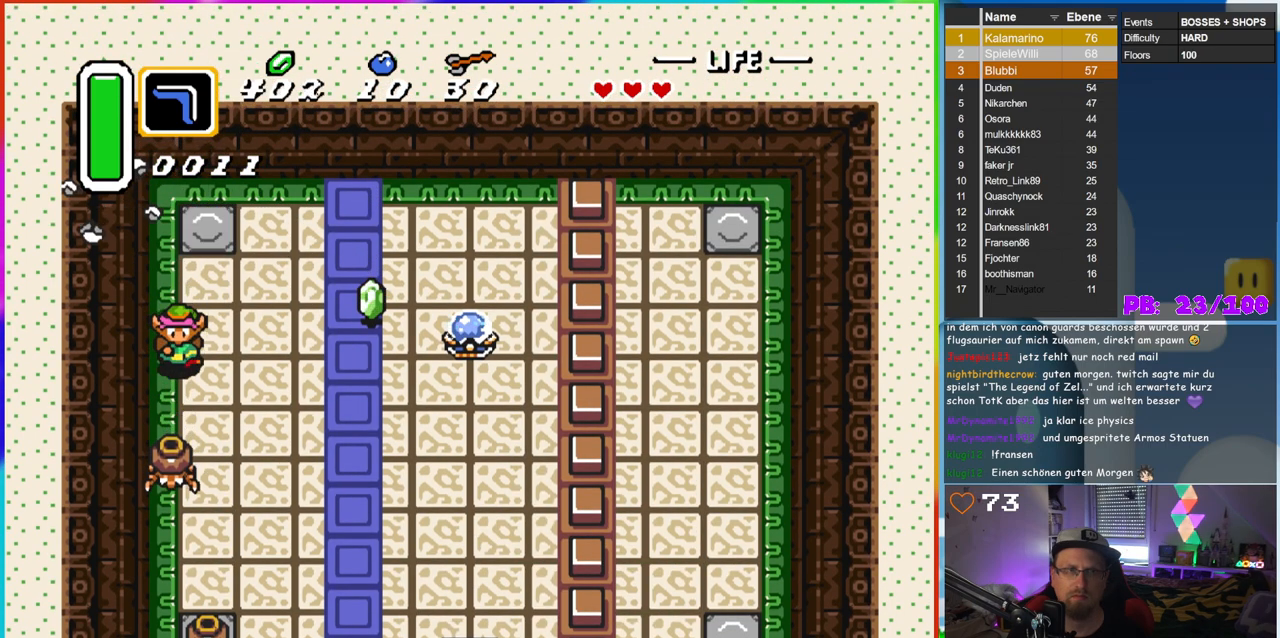
{"buttons": ["DPAD_DOWN"], "events": [[33, "DPAD_LEFT", "up"]]}
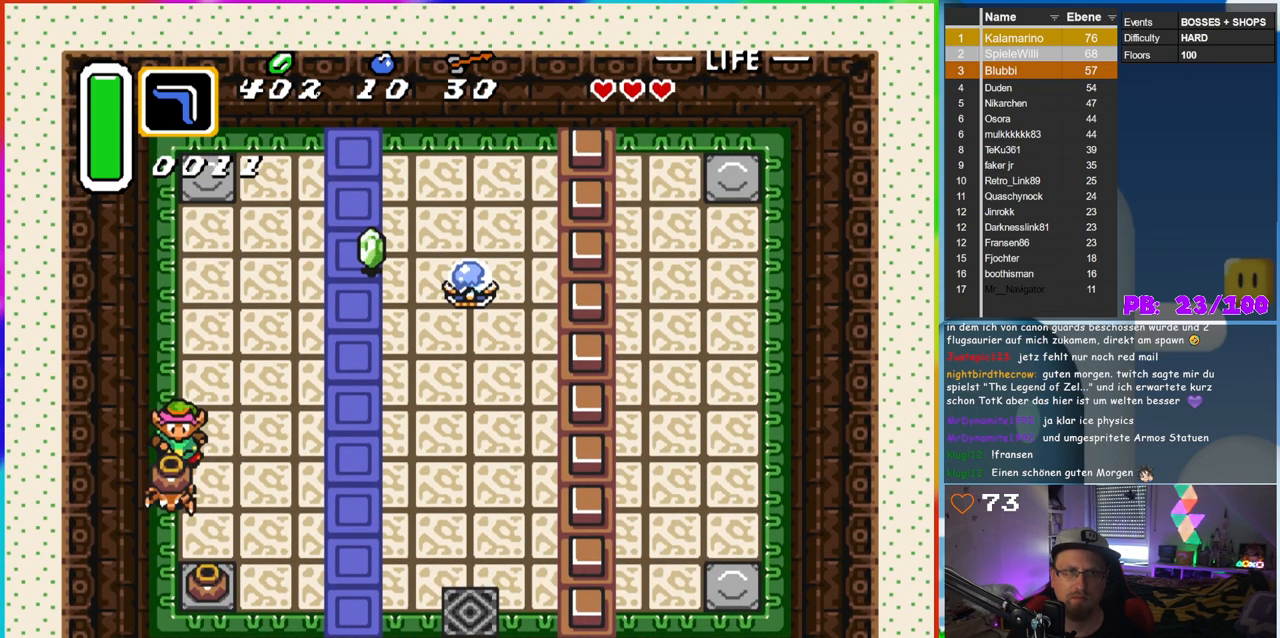
{"buttons": ["DPAD_RIGHT"], "events": [[167, "A", "down"], [283, "DPAD_RIGHT", "down"], [300, "DPAD_DOWN", "up"], [350, "A", "up"]]}
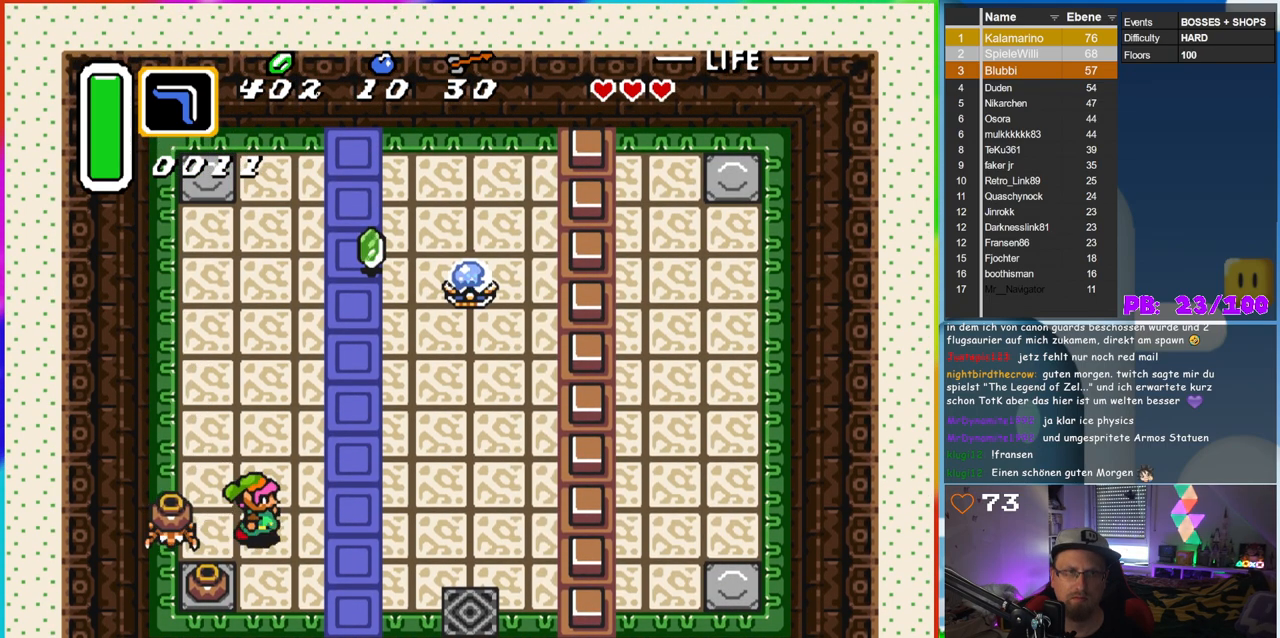
{"buttons": ["DPAD_RIGHT"], "events": [[17, "DPAD_DOWN", "down"], [67, "DPAD_RIGHT", "up"], [83, "DPAD_DOWN", "up"], [83, "DPAD_LEFT", "down"], [250, "A", "down"], [300, "DPAD_LEFT", "up"], [400, "A", "up"], [433, "DPAD_RIGHT", "down"]]}
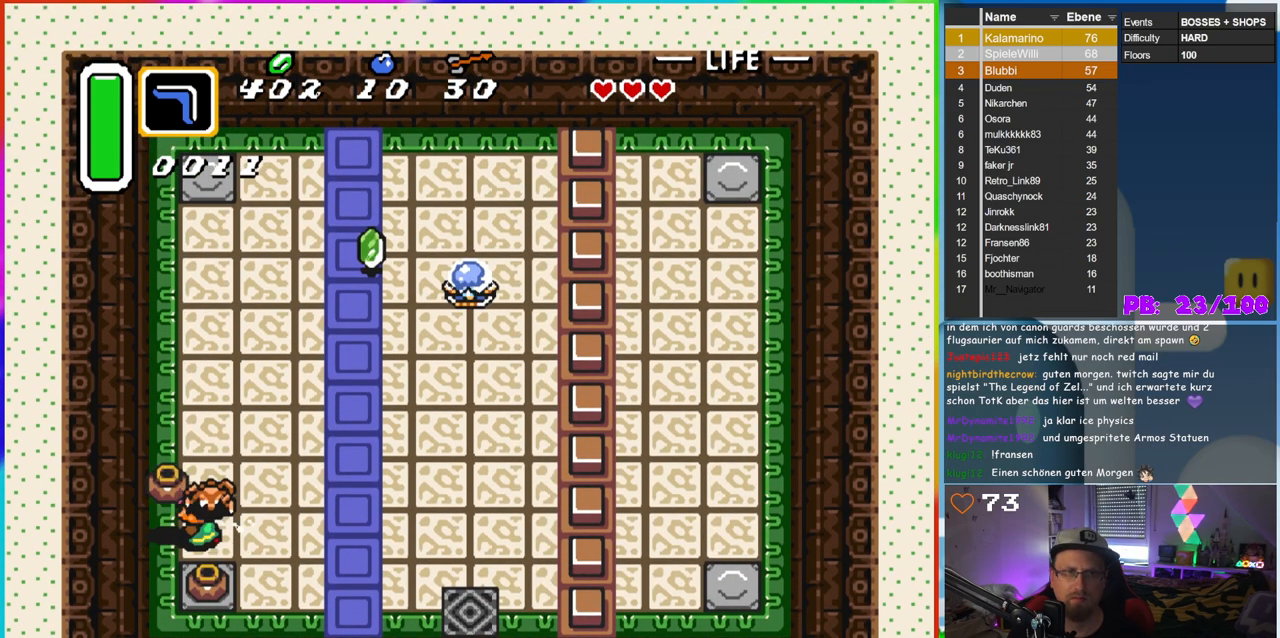
{"buttons": ["A", "DPAD_DOWN"], "events": [[183, "DPAD_DOWN", "down"], [233, "DPAD_RIGHT", "up"], [283, "DPAD_LEFT", "down"], [400, "DPAD_LEFT", "up"], [417, "A", "down"]]}
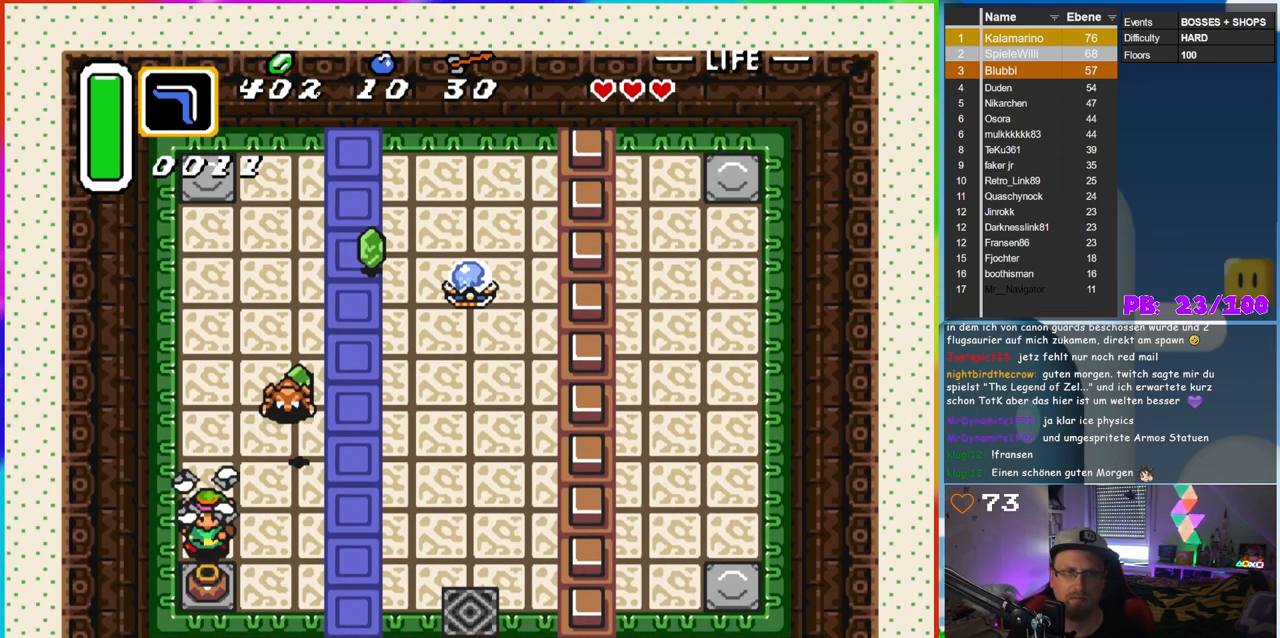
{"buttons": ["DPAD_DOWN", "DPAD_RIGHT"], "events": [[67, "A", "up"], [133, "A", "down"], [300, "A", "up"], [483, "DPAD_RIGHT", "down"]]}
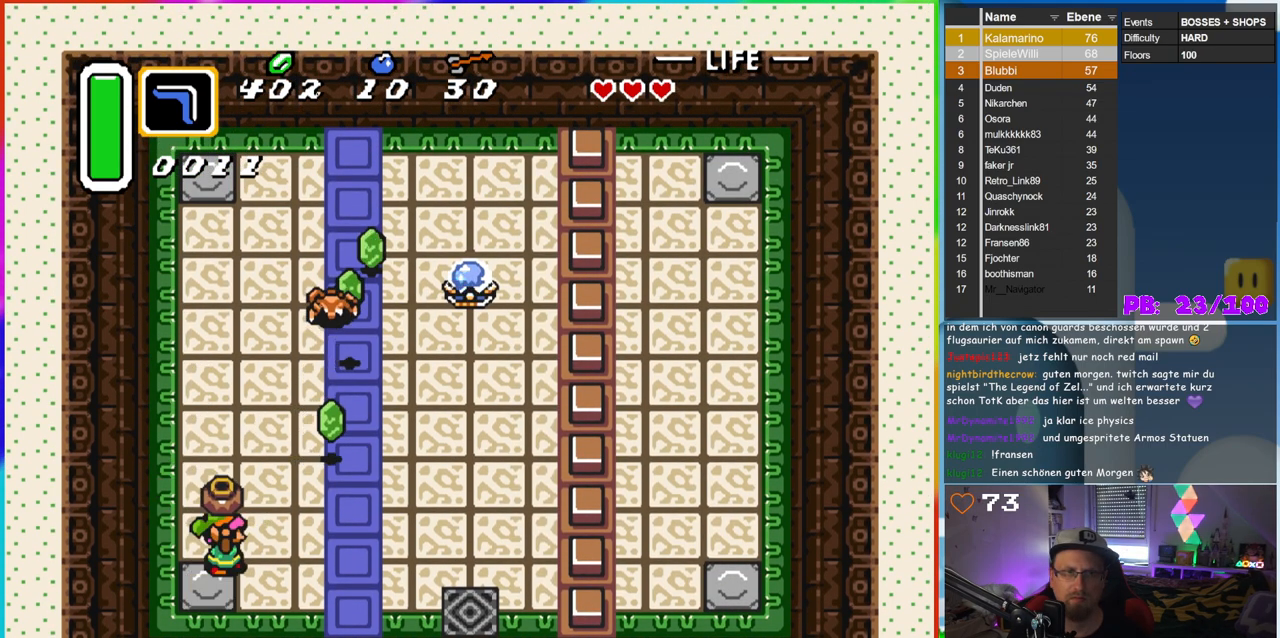
{"buttons": ["DPAD_UP"], "events": [[50, "DPAD_DOWN", "up"], [100, "A", "down"], [167, "DPAD_UP", "down"], [250, "A", "up"], [350, "DPAD_RIGHT", "up"]]}
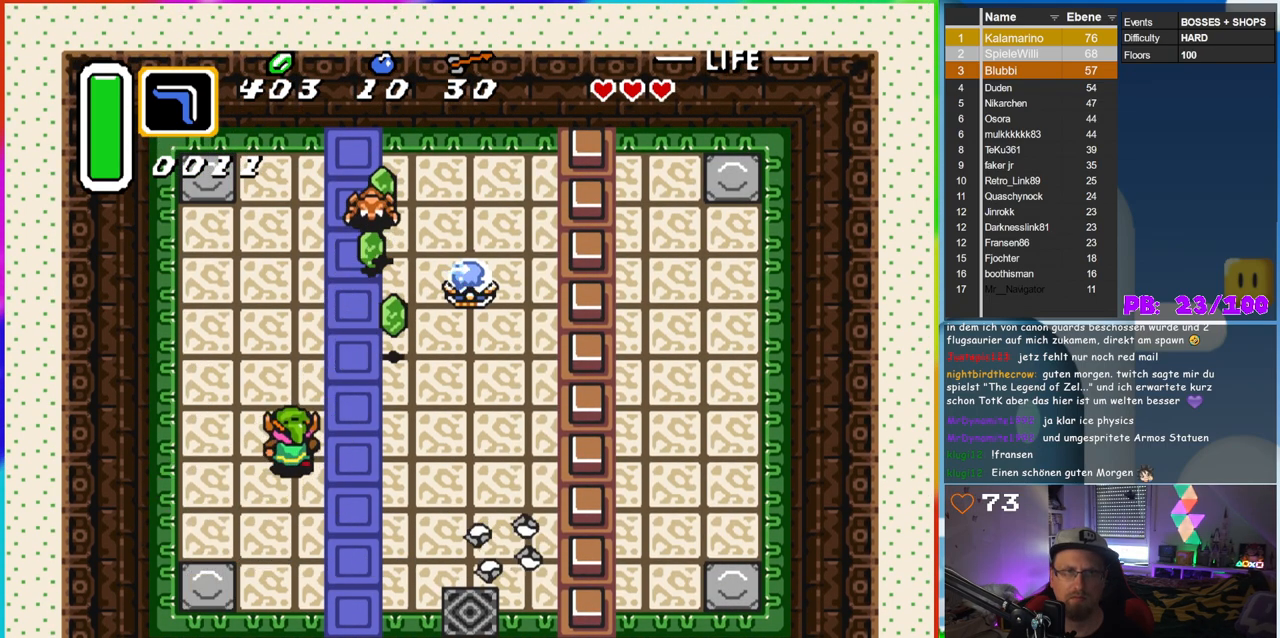
{"buttons": ["DPAD_UP"], "events": [[67, "DPAD_RIGHT", "down"], [167, "DPAD_UP", "up"], [250, "DPAD_UP", "down"], [450, "DPAD_RIGHT", "up"]]}
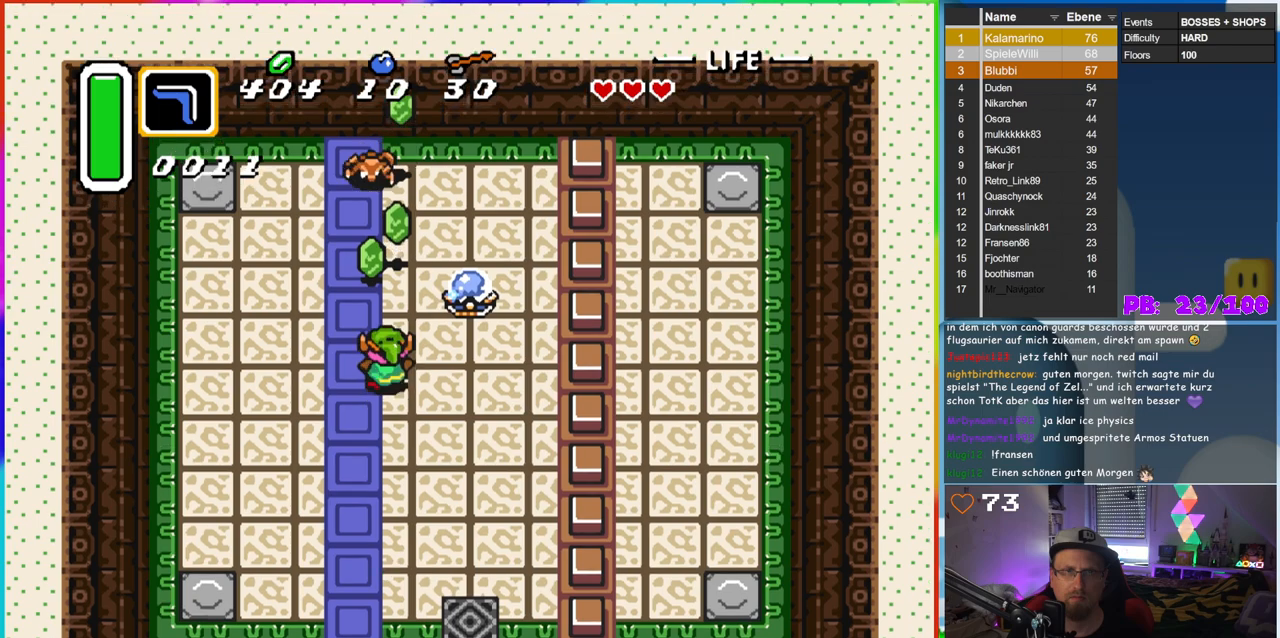
{"buttons": ["DPAD_UP"], "events": [[100, "DPAD_LEFT", "down"], [150, "DPAD_LEFT", "up"], [333, "DPAD_RIGHT", "down"], [383, "DPAD_RIGHT", "up"]]}
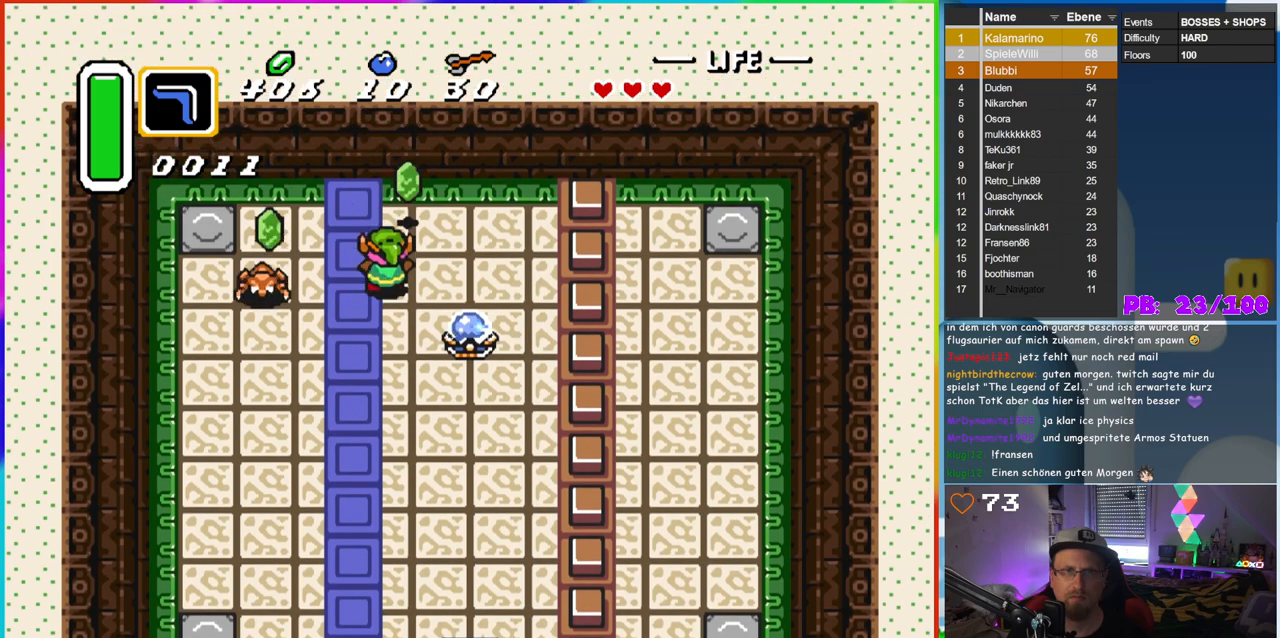
{"buttons": ["DPAD_DOWN"], "events": [[150, "DPAD_LEFT", "down"], [233, "DPAD_UP", "up"], [367, "DPAD_DOWN", "down"], [450, "DPAD_LEFT", "up"]]}
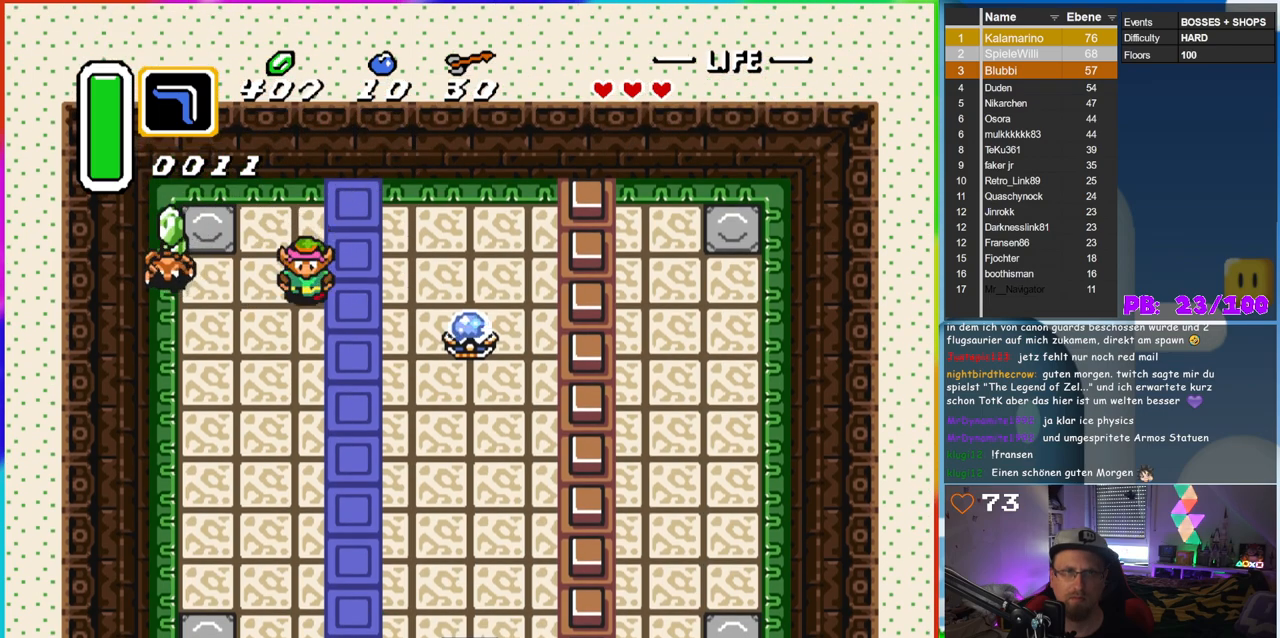
{"buttons": ["DPAD_RIGHT"], "events": [[83, "DPAD_LEFT", "down"], [183, "DPAD_DOWN", "up"], [267, "DPAD_DOWN", "down"], [333, "DPAD_DOWN", "up"], [367, "DPAD_LEFT", "up"], [367, "DPAD_UP", "down"], [417, "DPAD_UP", "up"], [433, "DPAD_RIGHT", "down"]]}
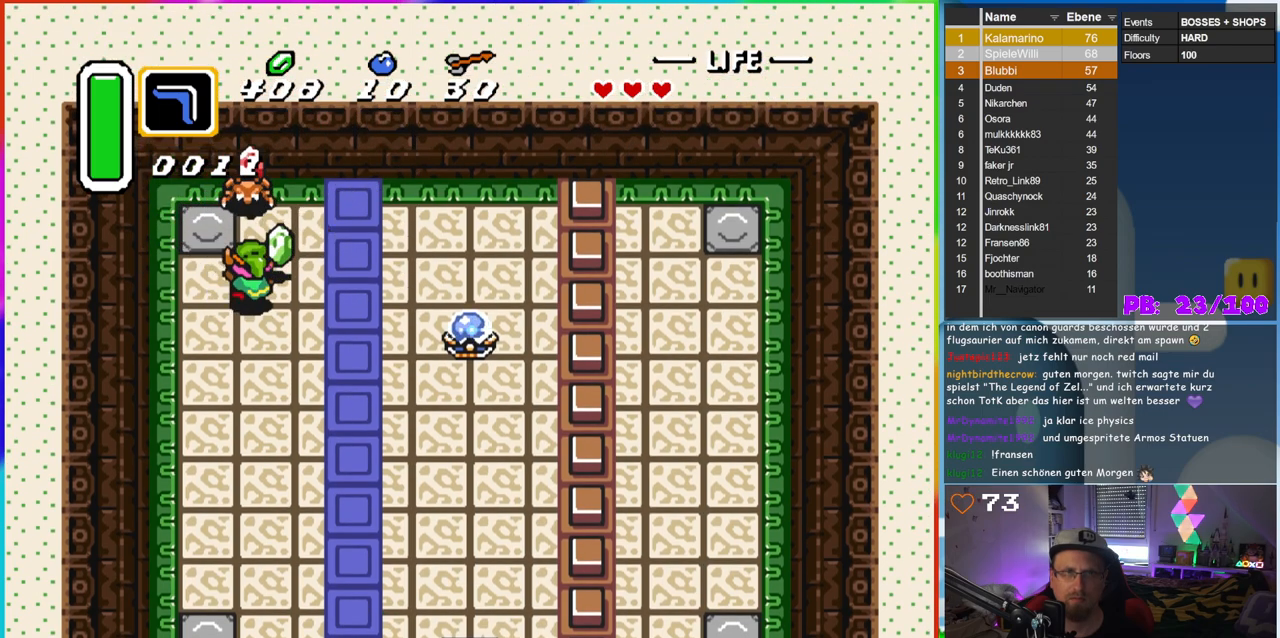
{"buttons": ["DPAD_LEFT"], "events": [[17, "DPAD_RIGHT", "up"], [17, "DPAD_UP", "down"], [117, "DPAD_RIGHT", "down"], [117, "DPAD_UP", "up"], [200, "DPAD_UP", "down"], [233, "DPAD_RIGHT", "up"], [267, "DPAD_RIGHT", "down"], [283, "DPAD_UP", "up"], [367, "DPAD_RIGHT", "up"], [383, "DPAD_LEFT", "down"]]}
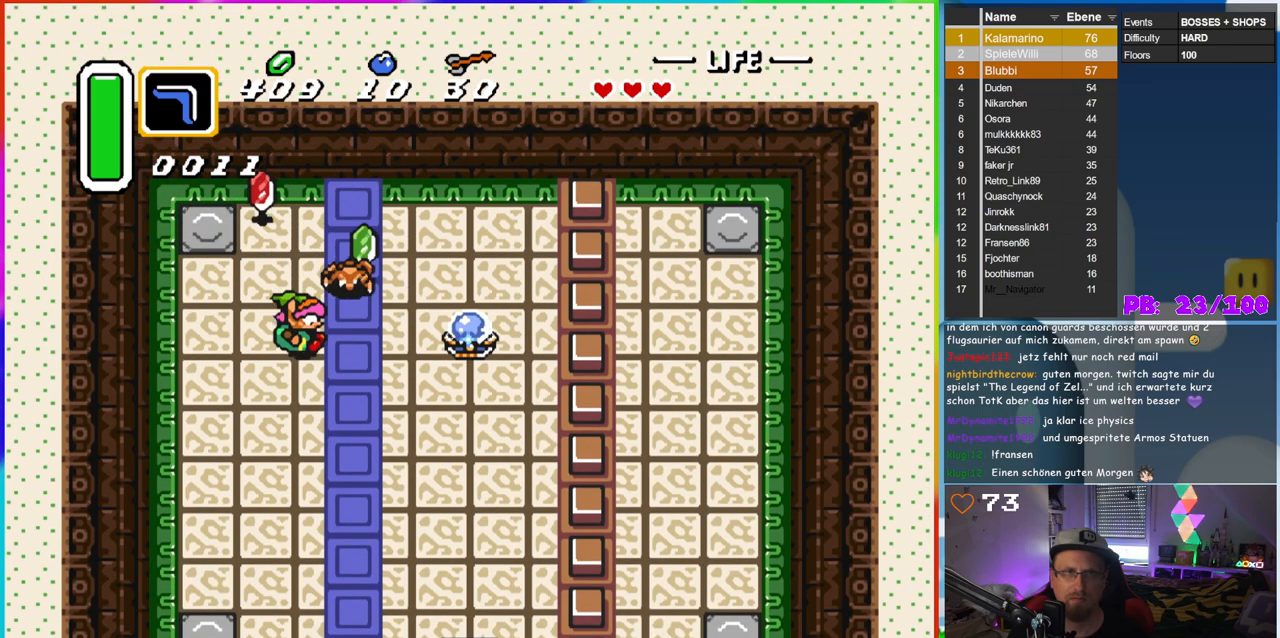
{"buttons": ["DPAD_UP"], "events": [[50, "DPAD_UP", "down"], [133, "DPAD_LEFT", "up"]]}
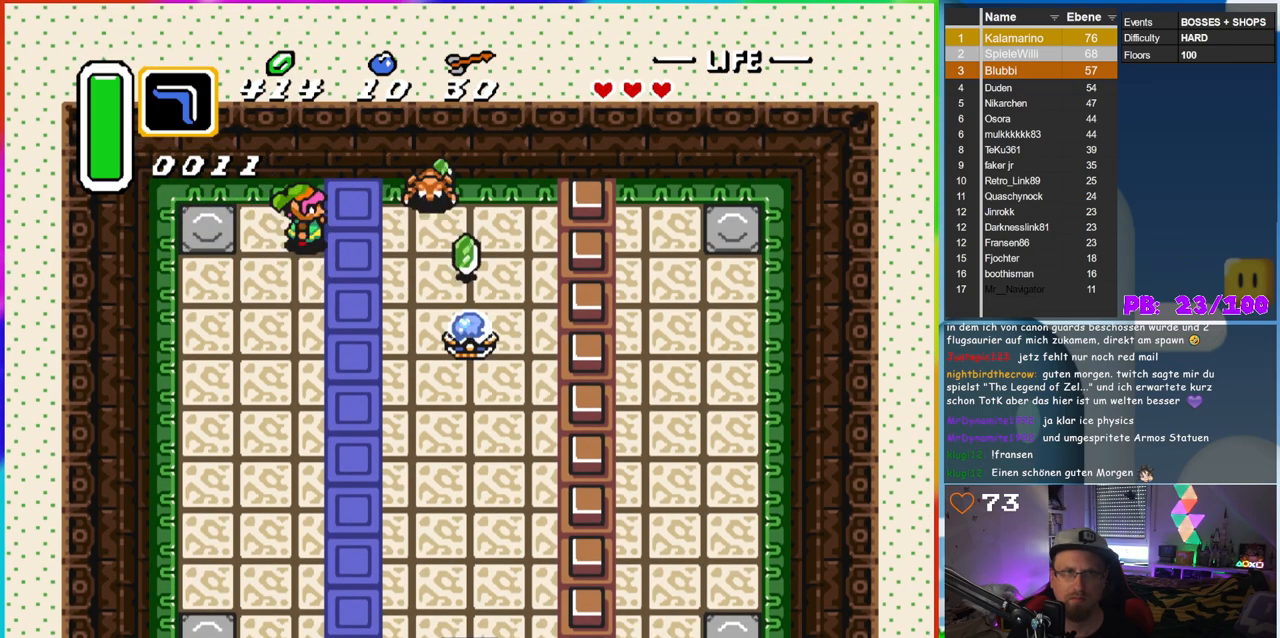
{"buttons": ["DPAD_RIGHT"], "events": [[17, "DPAD_RIGHT", "down"], [50, "DPAD_UP", "up"], [233, "DPAD_DOWN", "down"], [383, "DPAD_DOWN", "up"]]}
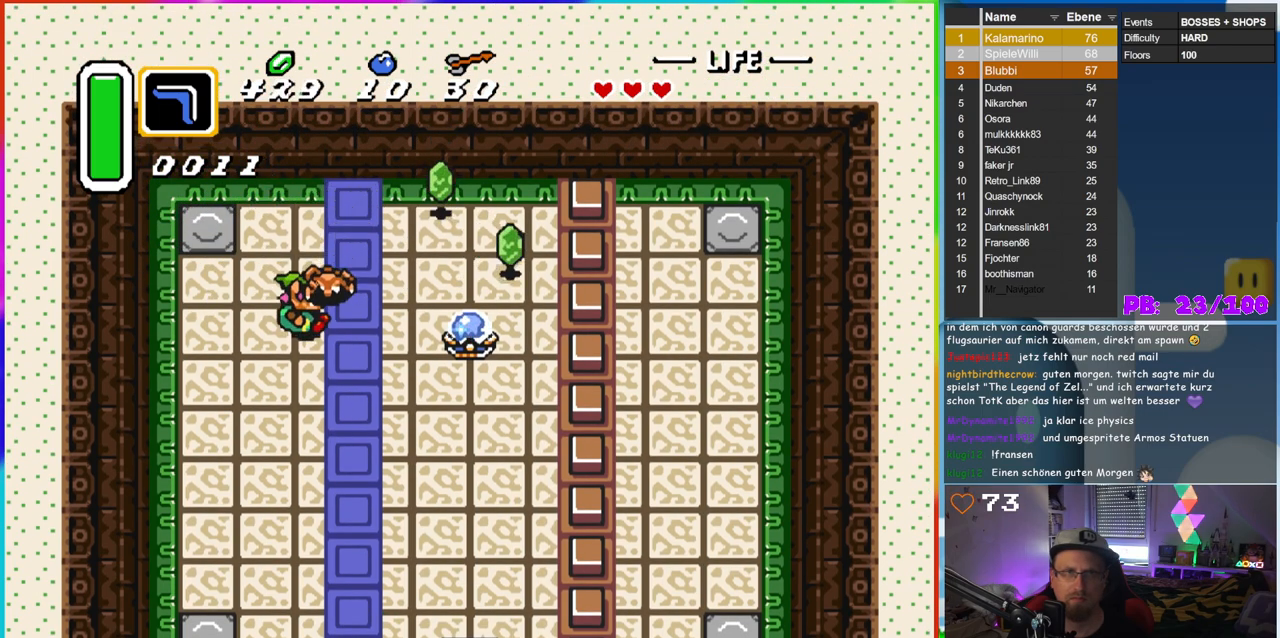
{"buttons": ["DPAD_UP", "DPAD_RIGHT"], "events": [[50, "DPAD_UP", "down"]]}
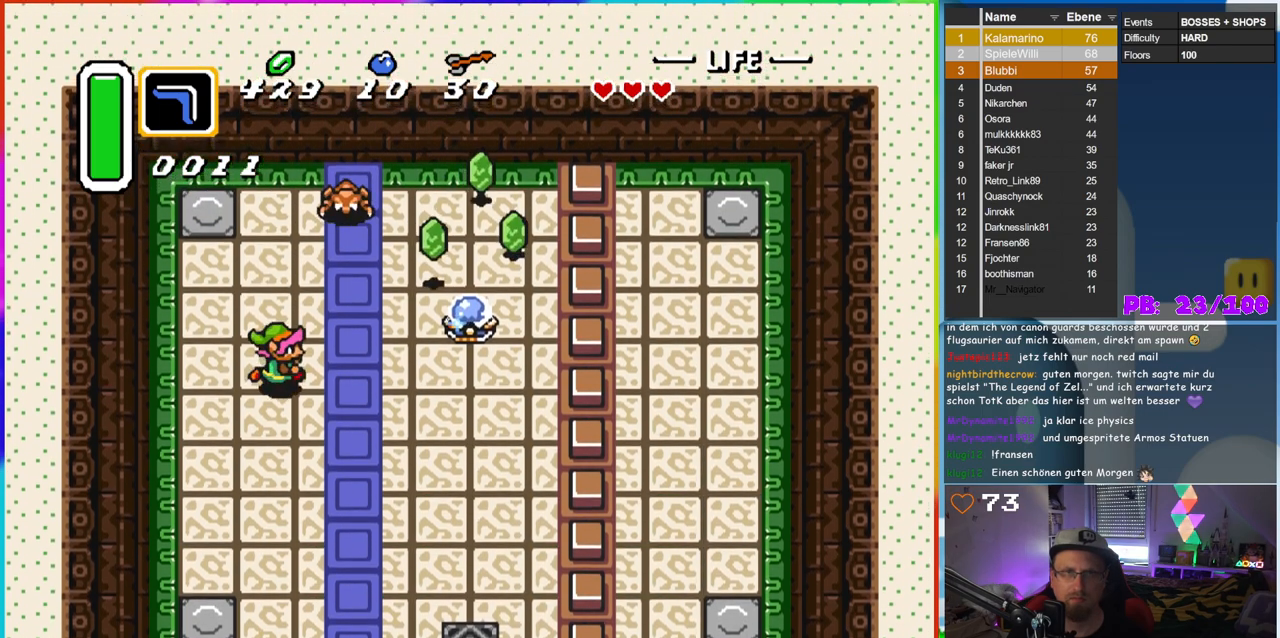
{"buttons": ["DPAD_UP", "DPAD_RIGHT"], "events": []}
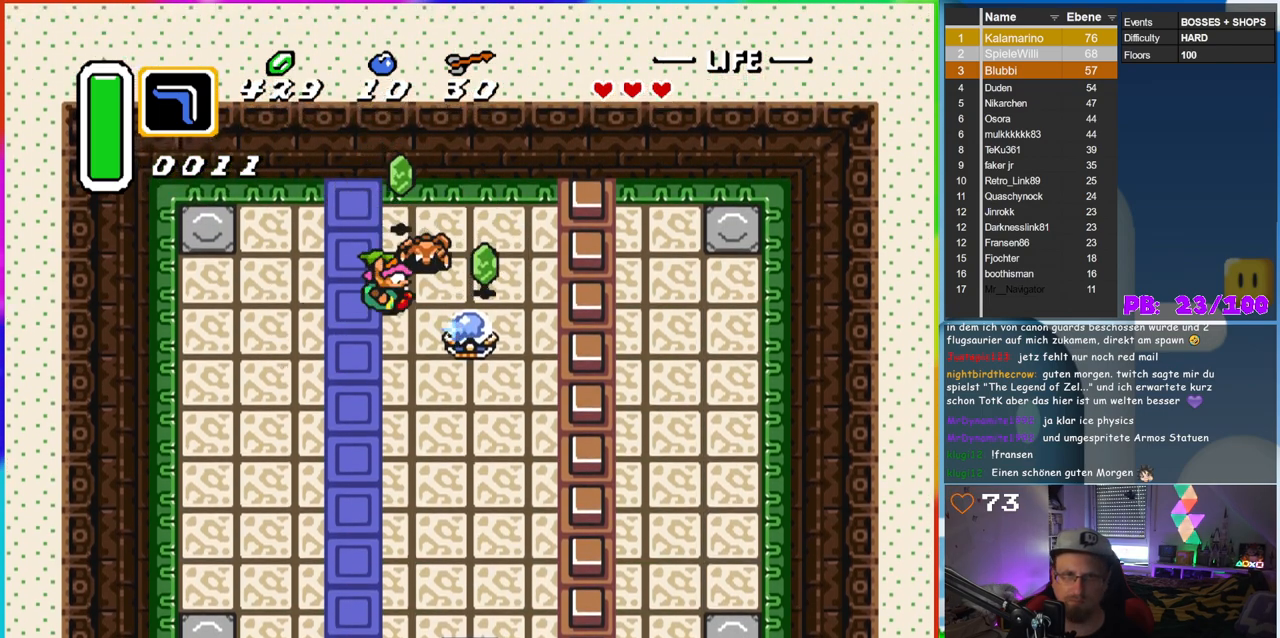
{"buttons": ["DPAD_UP", "DPAD_RIGHT"], "events": [[133, "DPAD_RIGHT", "up"], [267, "DPAD_RIGHT", "down"]]}
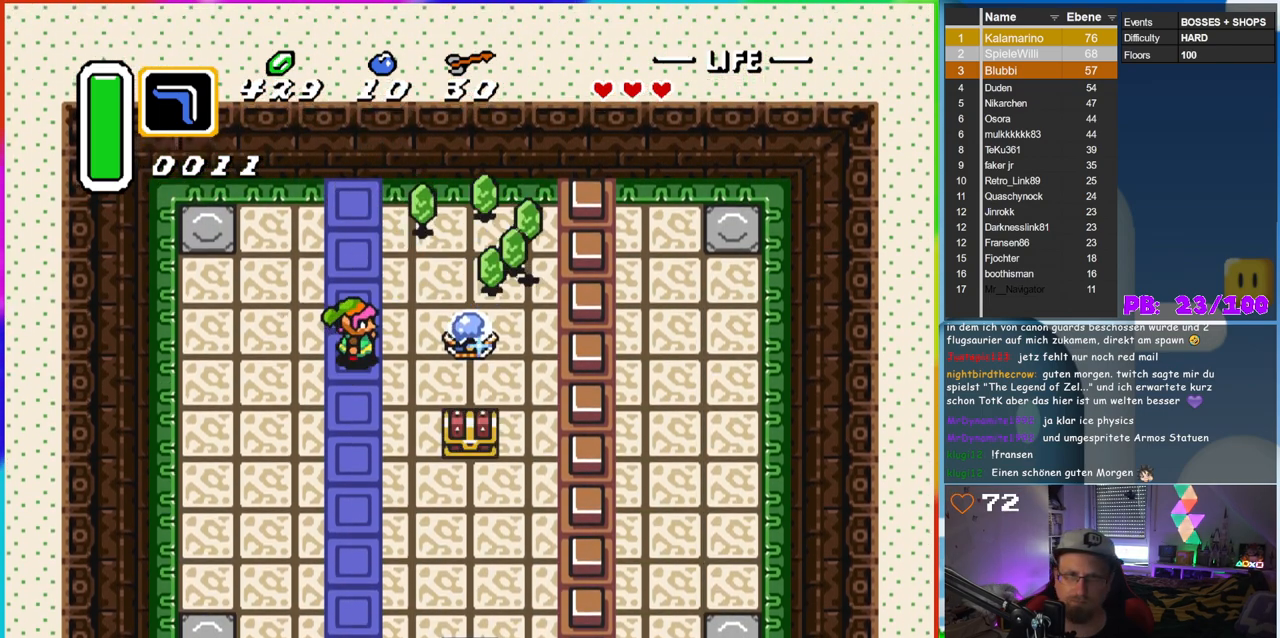
{"buttons": ["DPAD_UP", "DPAD_RIGHT"], "events": []}
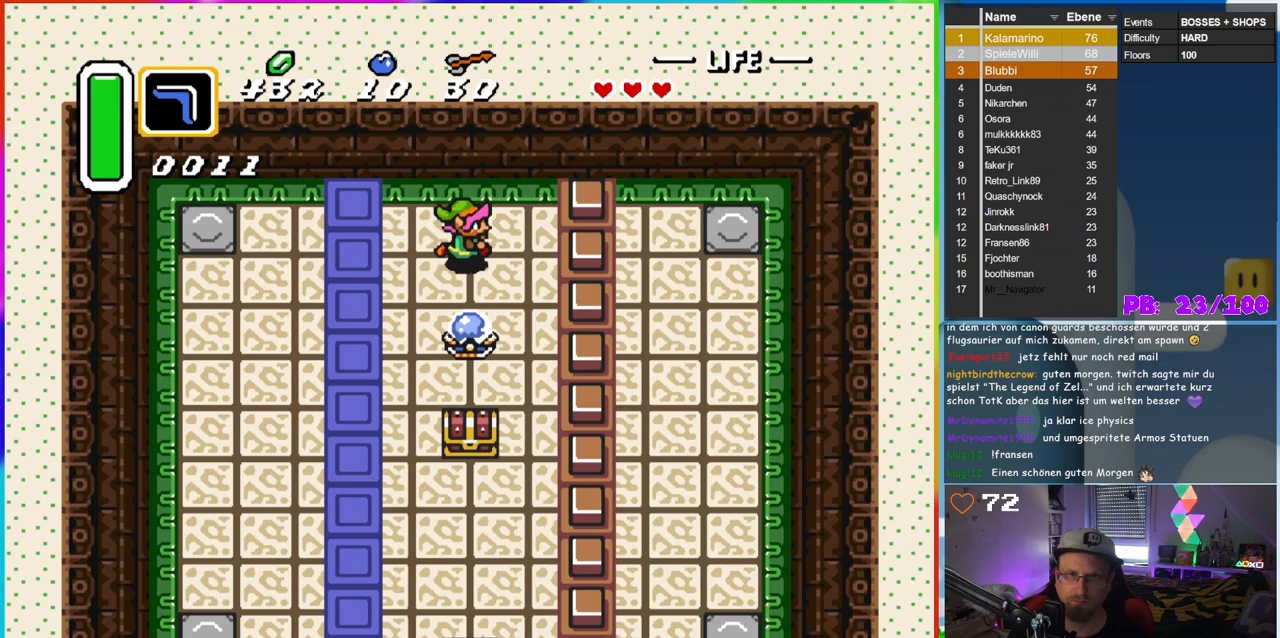
{"buttons": ["DPAD_LEFT"], "events": [[67, "DPAD_UP", "up"], [167, "DPAD_RIGHT", "up"], [167, "DPAD_UP", "down"], [200, "DPAD_LEFT", "down"], [200, "DPAD_UP", "up"], [350, "DPAD_UP", "down"], [367, "DPAD_LEFT", "up"], [417, "DPAD_LEFT", "down"], [483, "DPAD_UP", "up"]]}
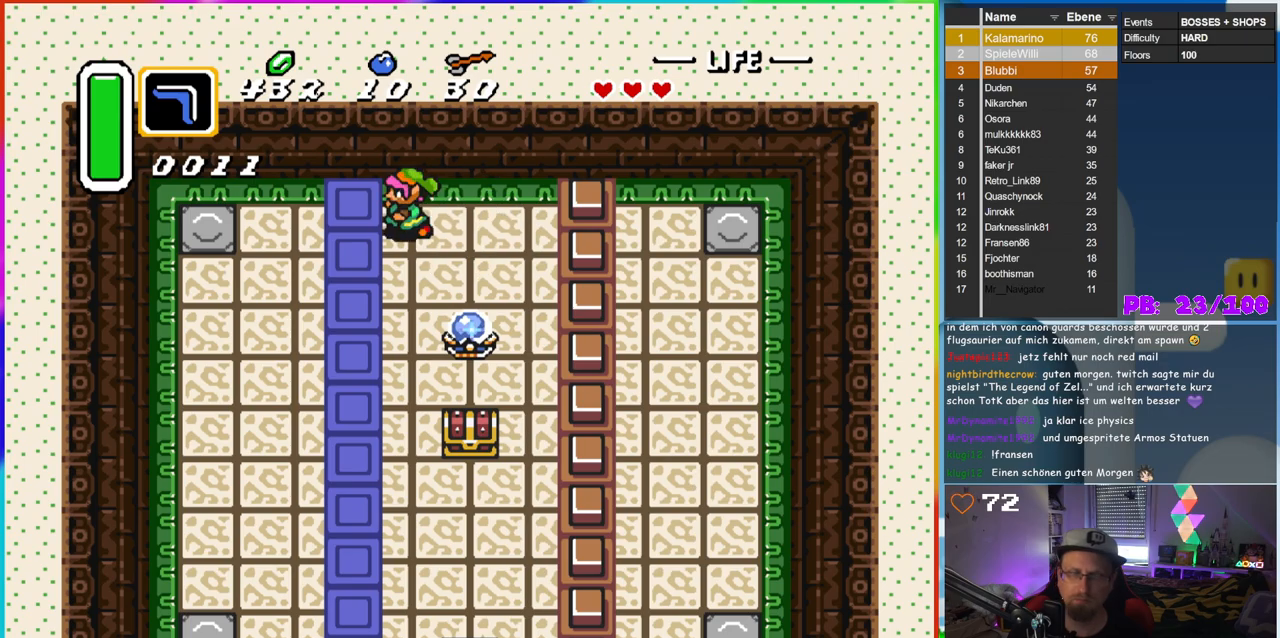
{"buttons": ["DPAD_DOWN"], "events": [[33, "DPAD_DOWN", "down"], [67, "DPAD_LEFT", "up"]]}
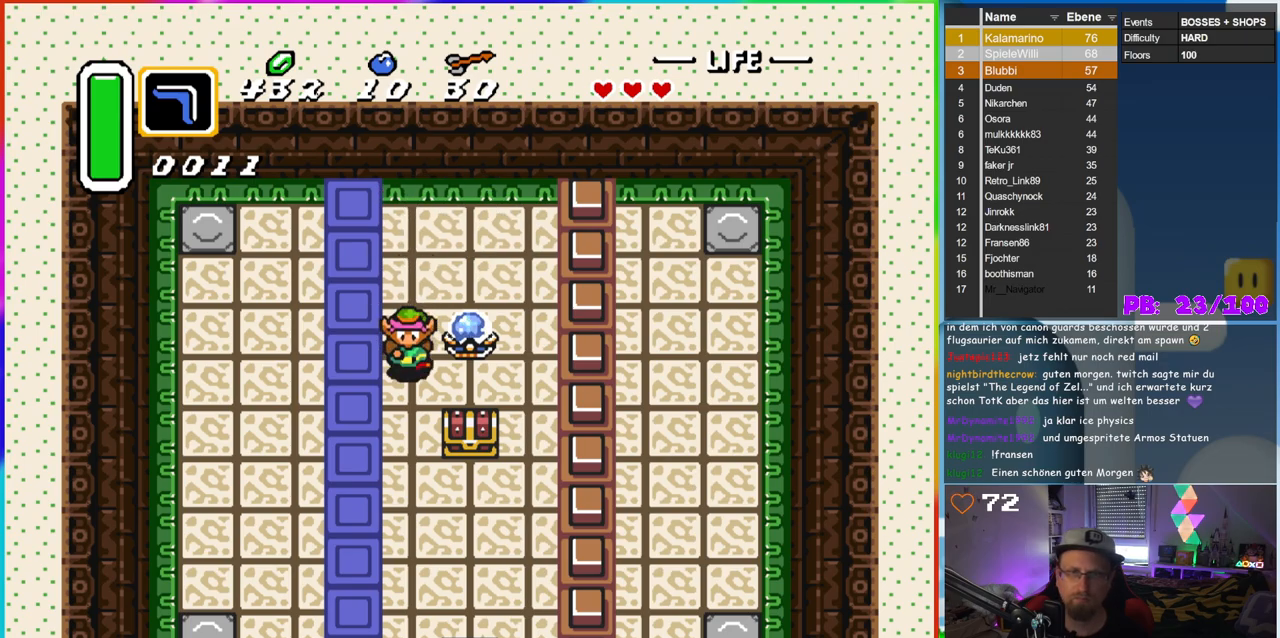
{"buttons": ["DPAD_DOWN", "DPAD_RIGHT"], "events": [[483, "DPAD_RIGHT", "down"]]}
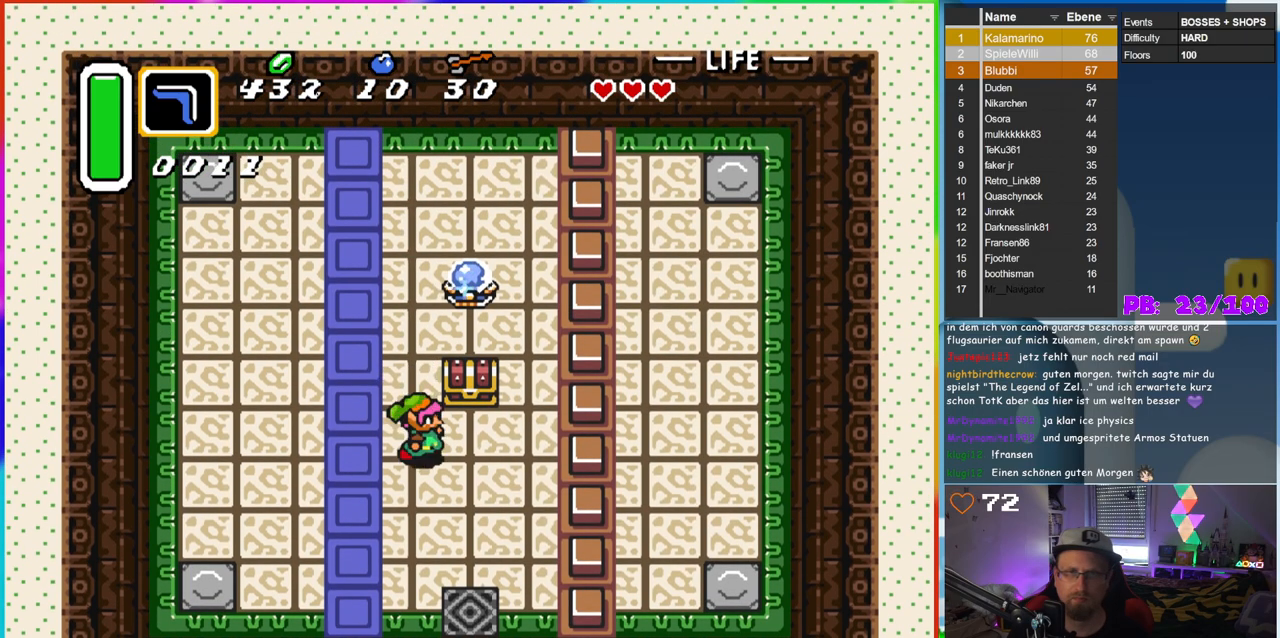
{"buttons": ["A"], "events": [[50, "DPAD_DOWN", "up"], [217, "DPAD_RIGHT", "up"], [217, "DPAD_UP", "down"], [300, "A", "down"], [400, "DPAD_UP", "up"]]}
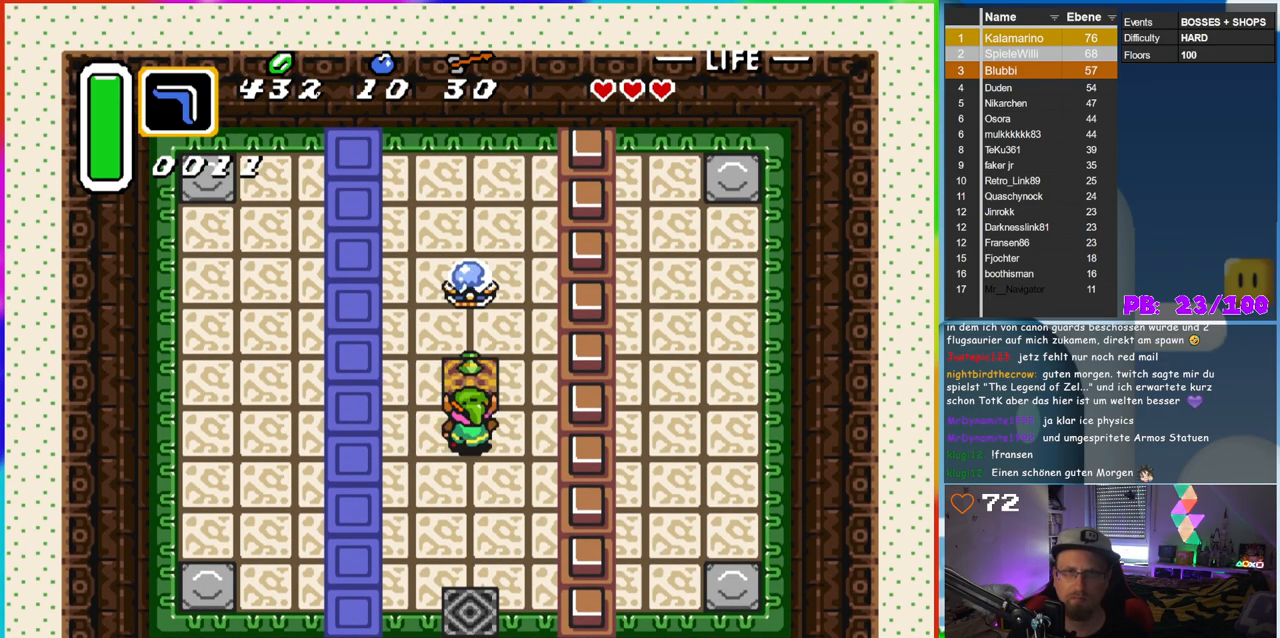
{"buttons": [], "events": [[200, "A", "up"]]}
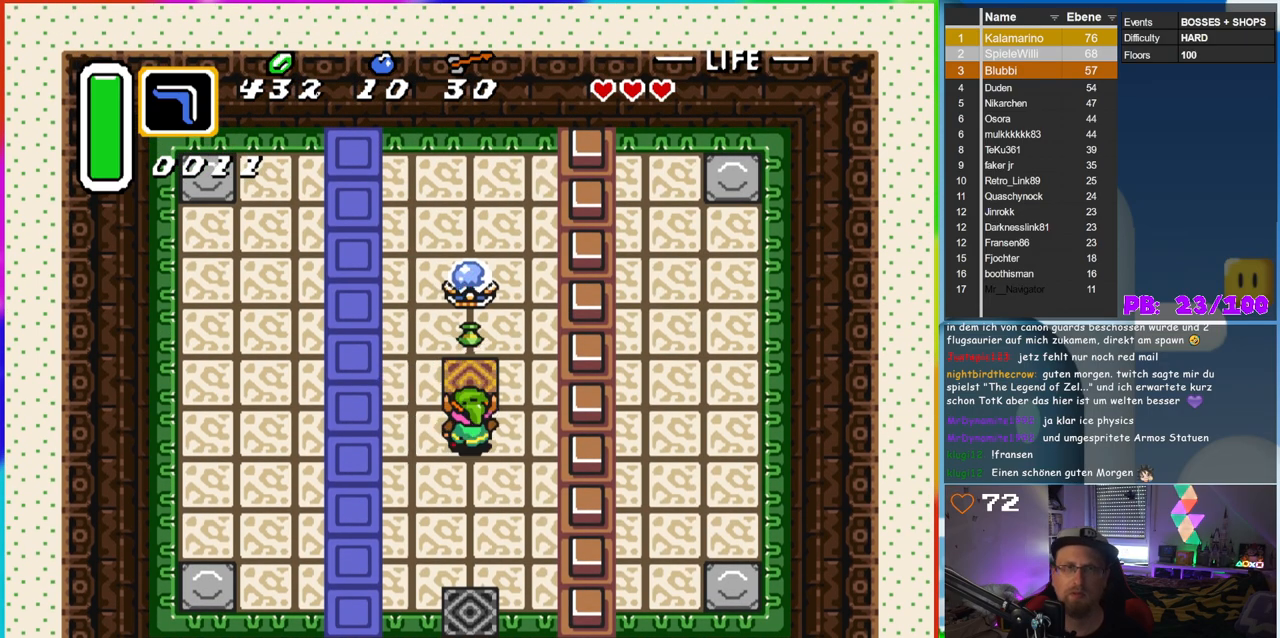
{"buttons": ["DPAD_UP"], "events": [[183, "DPAD_UP", "down"]]}
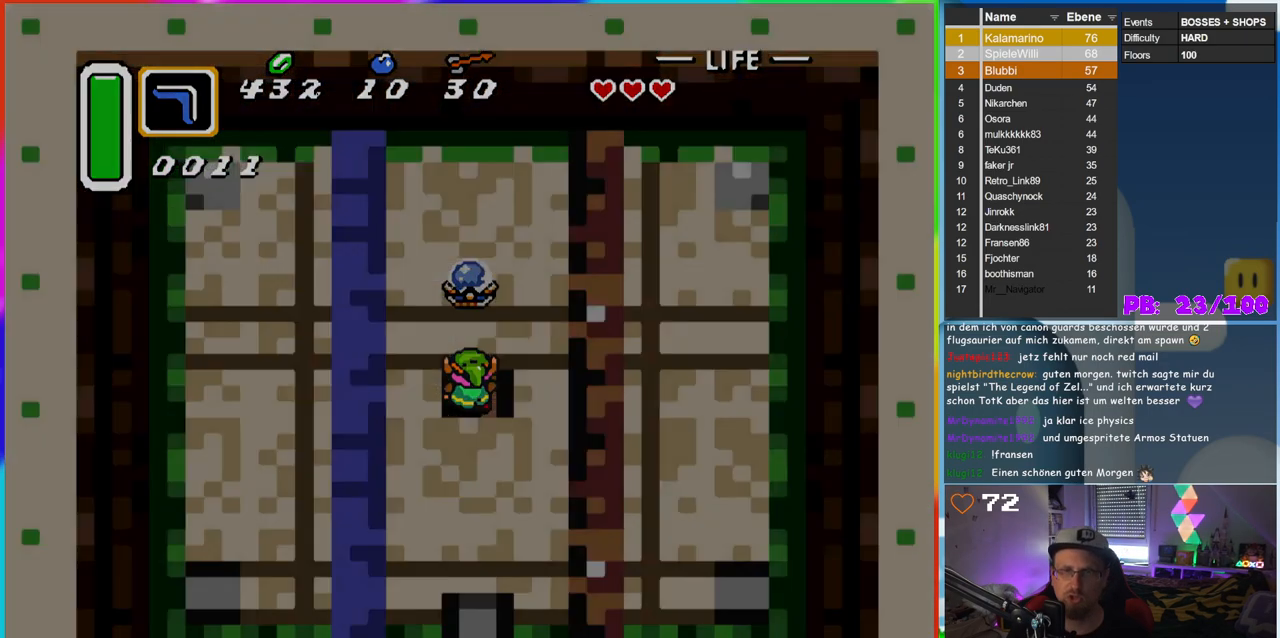
{"buttons": [], "events": [[67, "DPAD_UP", "up"]]}
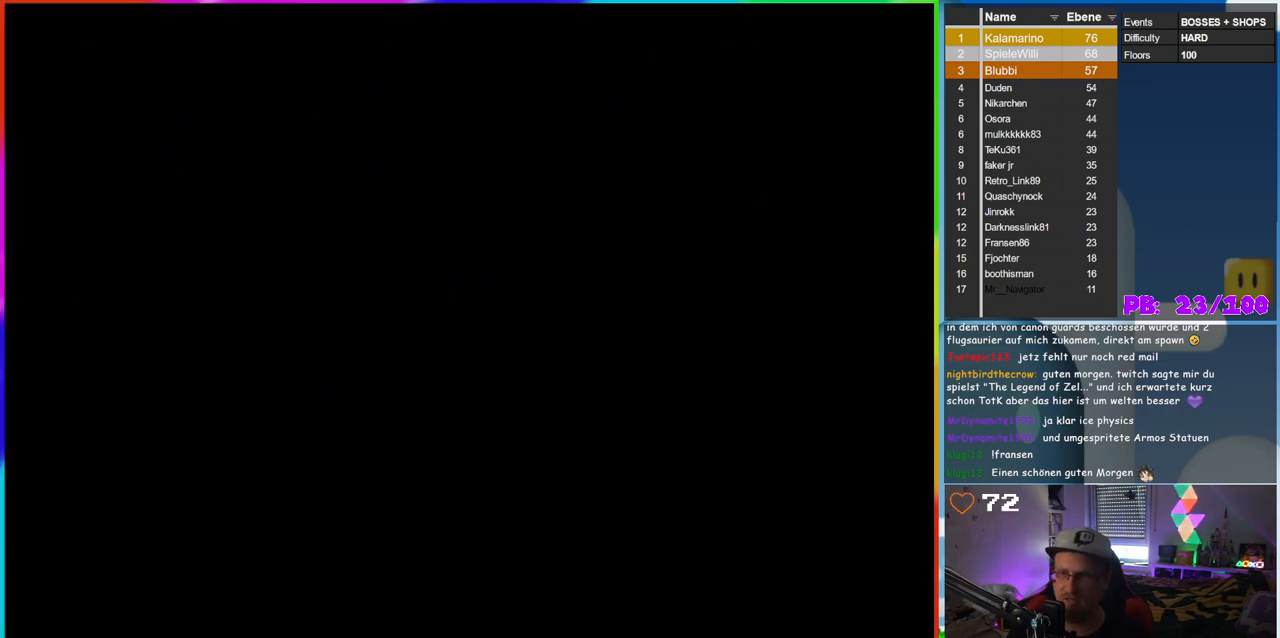
{"buttons": [], "events": []}
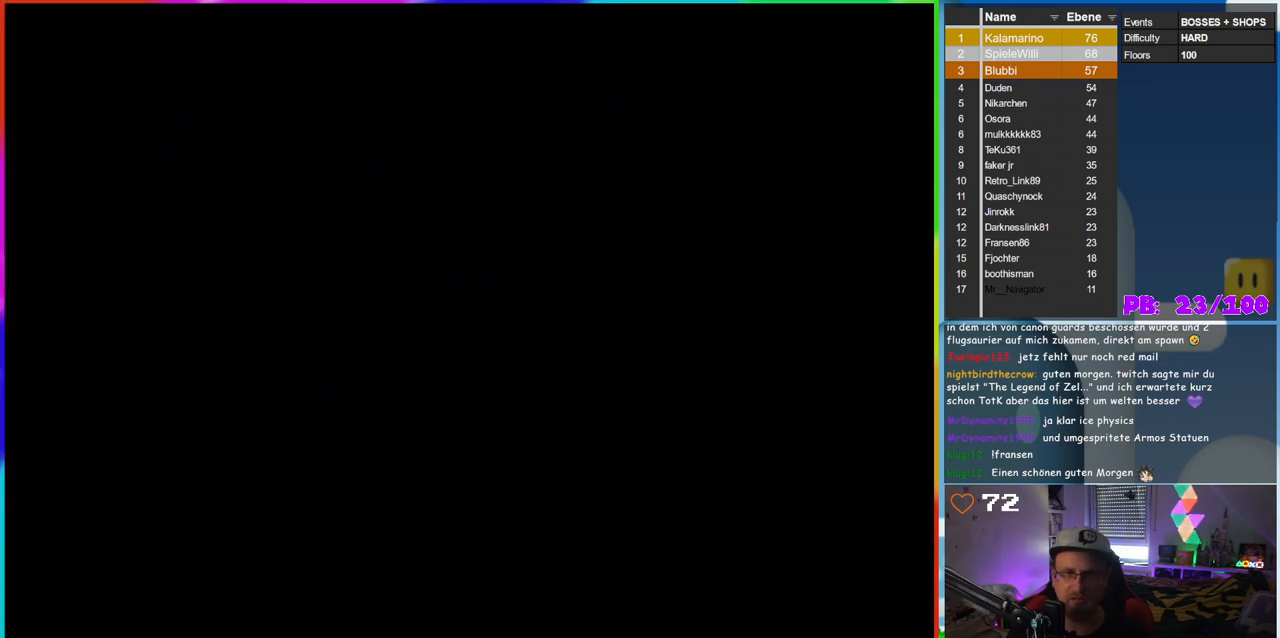
{"buttons": [], "events": []}